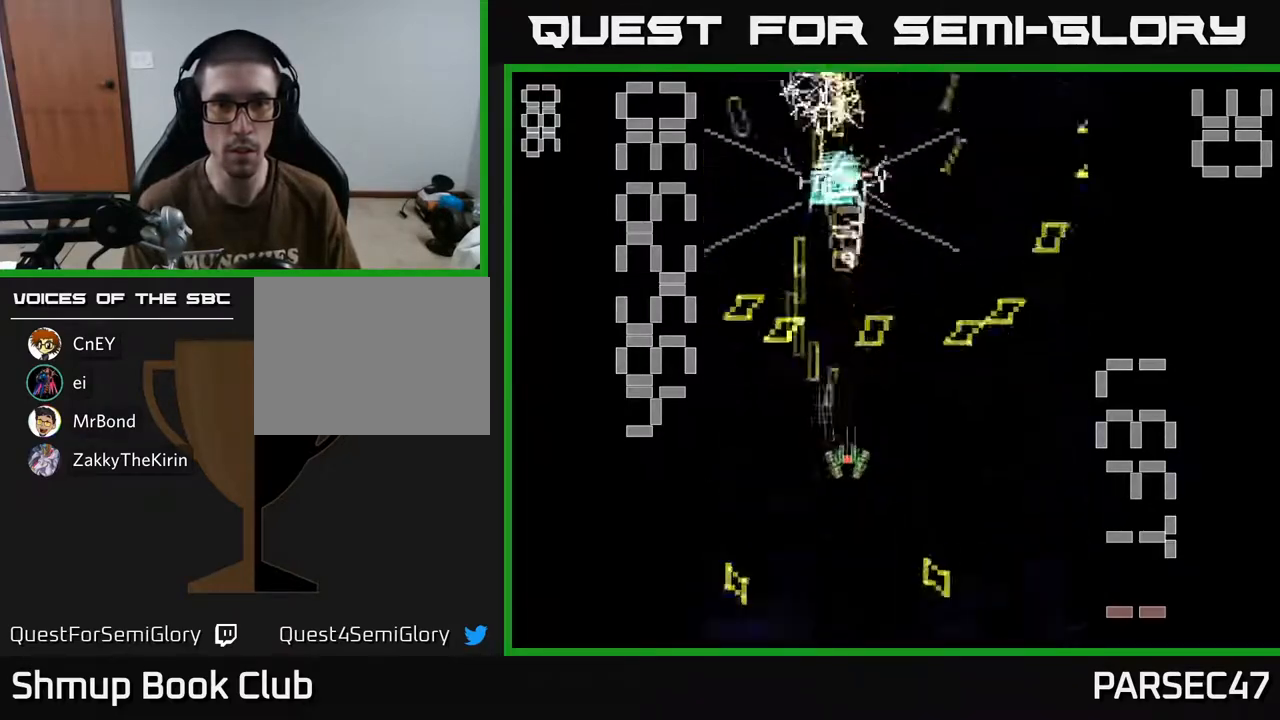
Gameplay with a controller (Xbox layout); each line is a JSON object with the inputs held at the frame after it. "events" lists button and stick changes between this image and that frame as [ms after this image, input, new state], when the widget could be followed in between. Not read: L3 R3 left_stick right_stick.
{"buttons": ["A", "DPAD_LEFT"], "events": [[17, "DPAD_UP", "down"], [33, "DPAD_RIGHT", "up"], [417, "DPAD_LEFT", "down"], [483, "DPAD_UP", "up"]]}
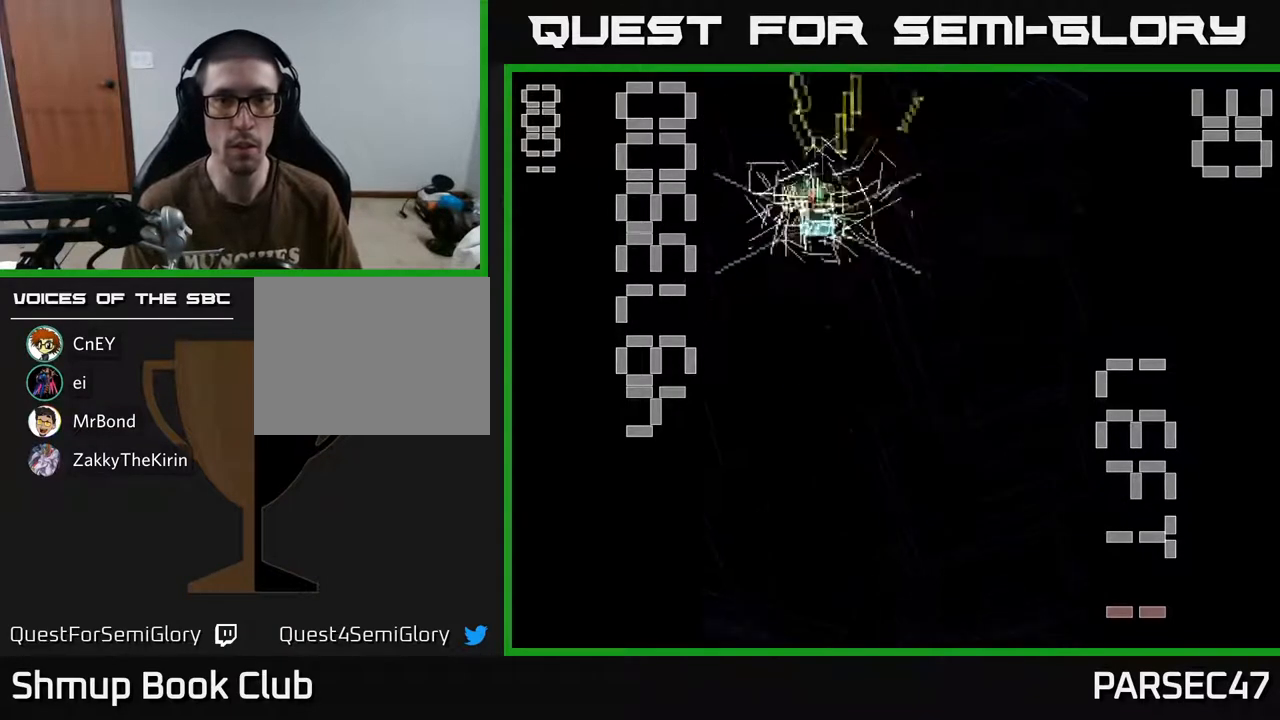
{"buttons": ["A", "DPAD_DOWN"], "events": [[67, "DPAD_DOWN", "down"], [67, "DPAD_LEFT", "up"], [100, "DPAD_RIGHT", "down"], [150, "DPAD_RIGHT", "up"], [267, "DPAD_RIGHT", "down"], [300, "DPAD_DOWN", "up"], [433, "DPAD_DOWN", "down"], [483, "DPAD_RIGHT", "up"]]}
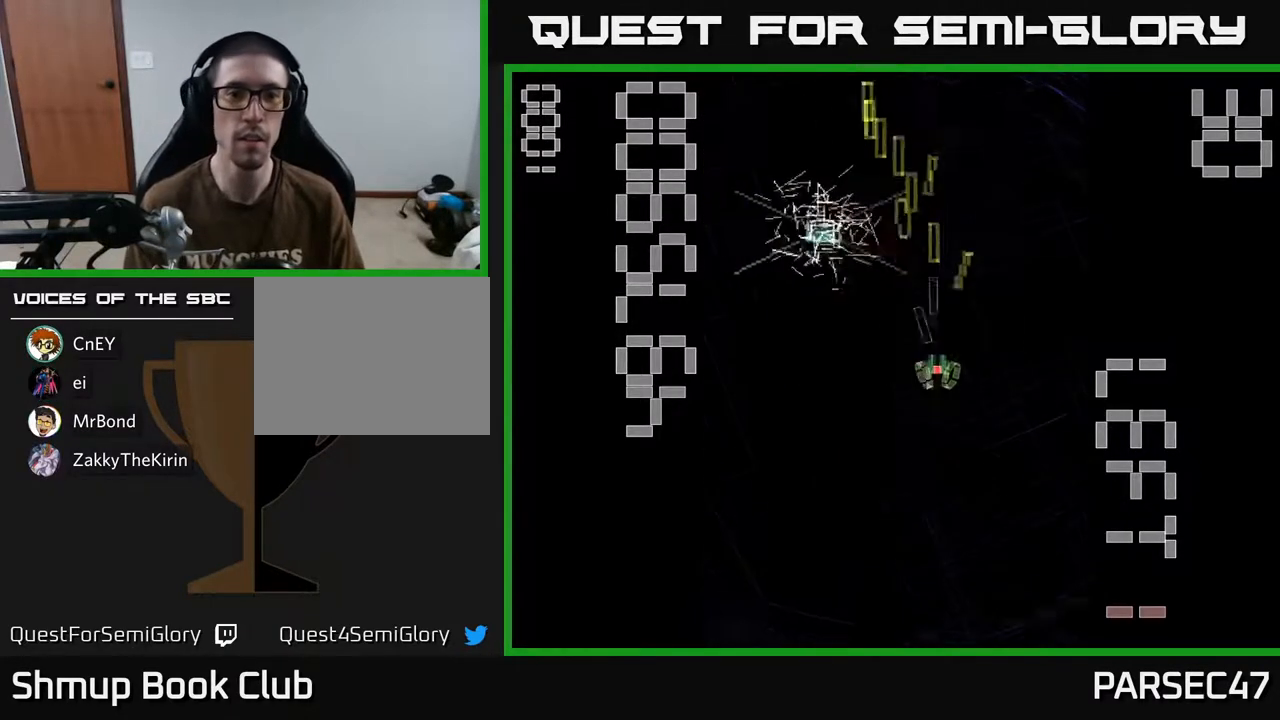
{"buttons": [], "events": [[17, "A", "up"], [450, "DPAD_DOWN", "up"]]}
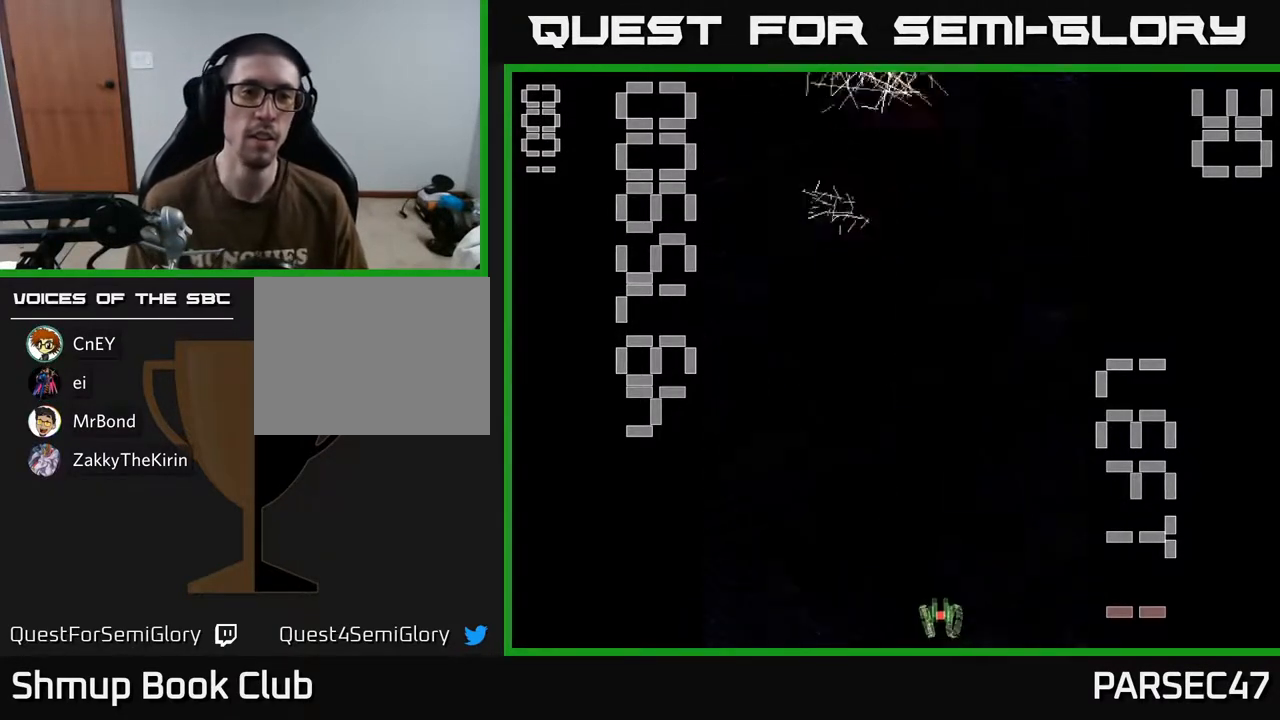
{"buttons": ["A"], "events": [[400, "A", "down"]]}
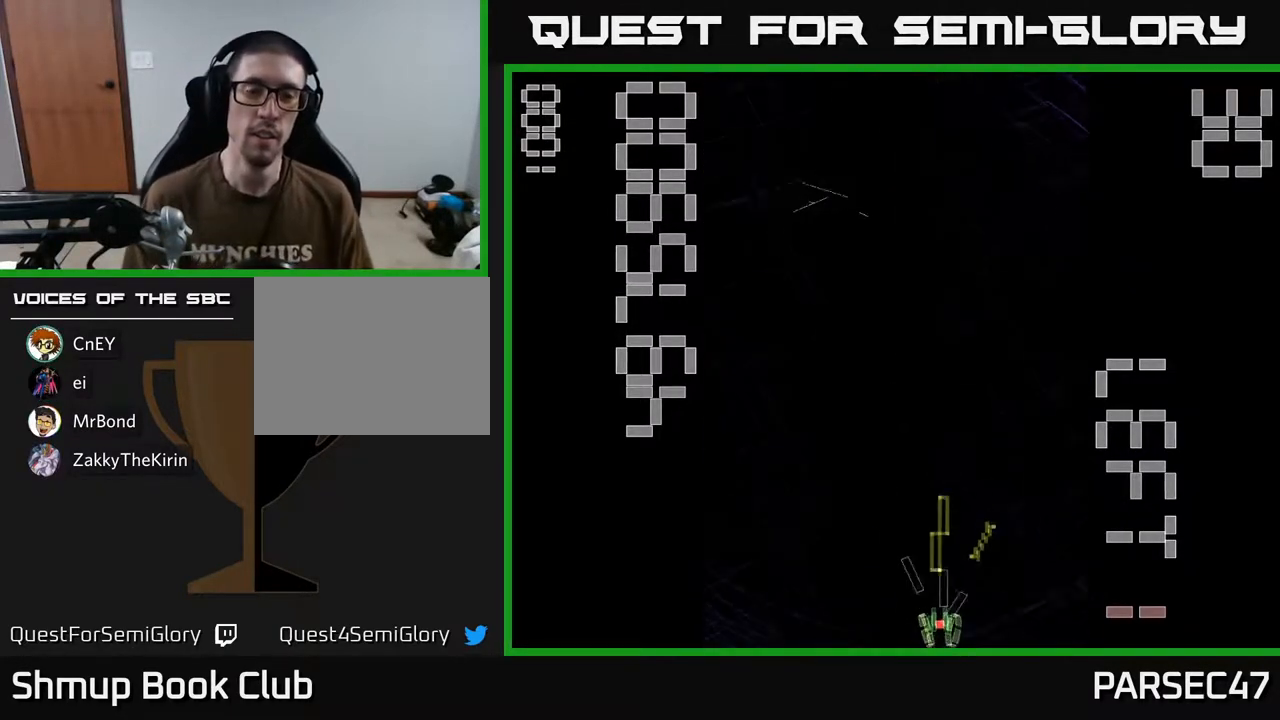
{"buttons": ["A", "DPAD_LEFT"], "events": [[83, "A", "up"], [117, "DPAD_RIGHT", "down"], [150, "A", "down"], [183, "A", "up"], [250, "A", "down"], [383, "DPAD_RIGHT", "up"], [450, "DPAD_LEFT", "down"]]}
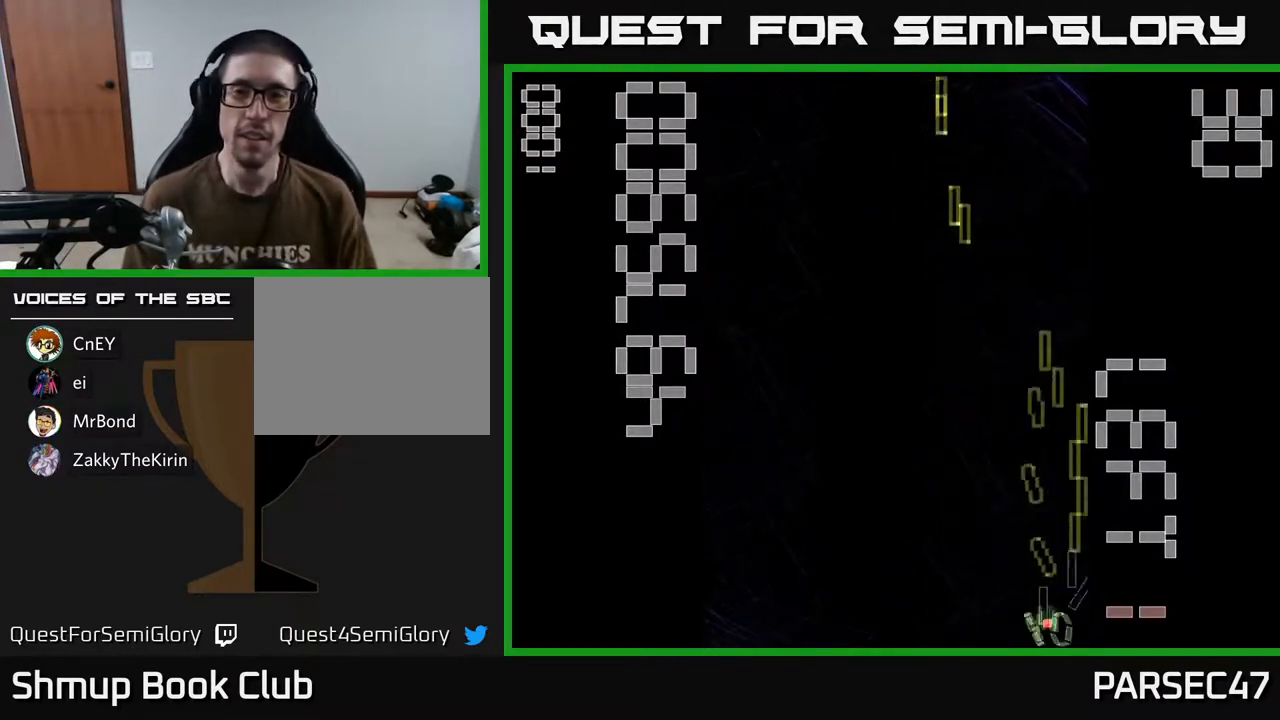
{"buttons": ["A", "DPAD_RIGHT"], "events": [[383, "DPAD_LEFT", "up"], [450, "DPAD_RIGHT", "down"]]}
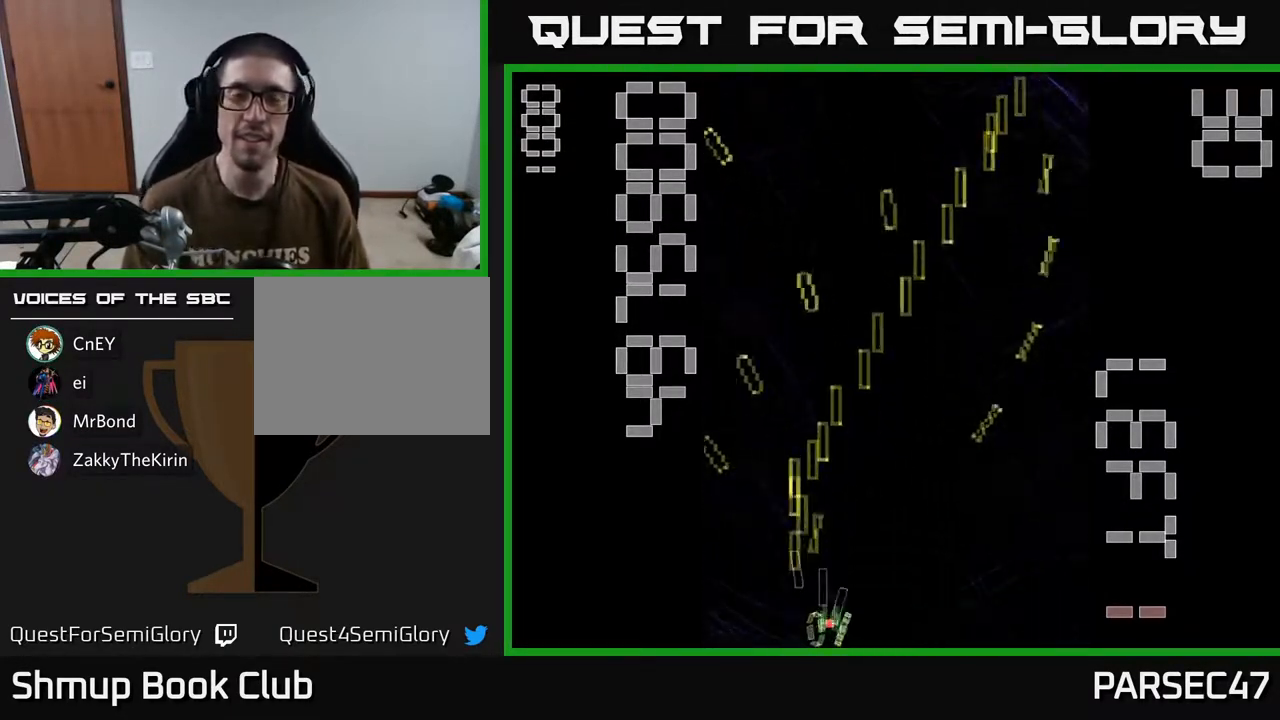
{"buttons": ["A", "DPAD_LEFT"], "events": [[400, "DPAD_RIGHT", "up"], [450, "DPAD_LEFT", "down"]]}
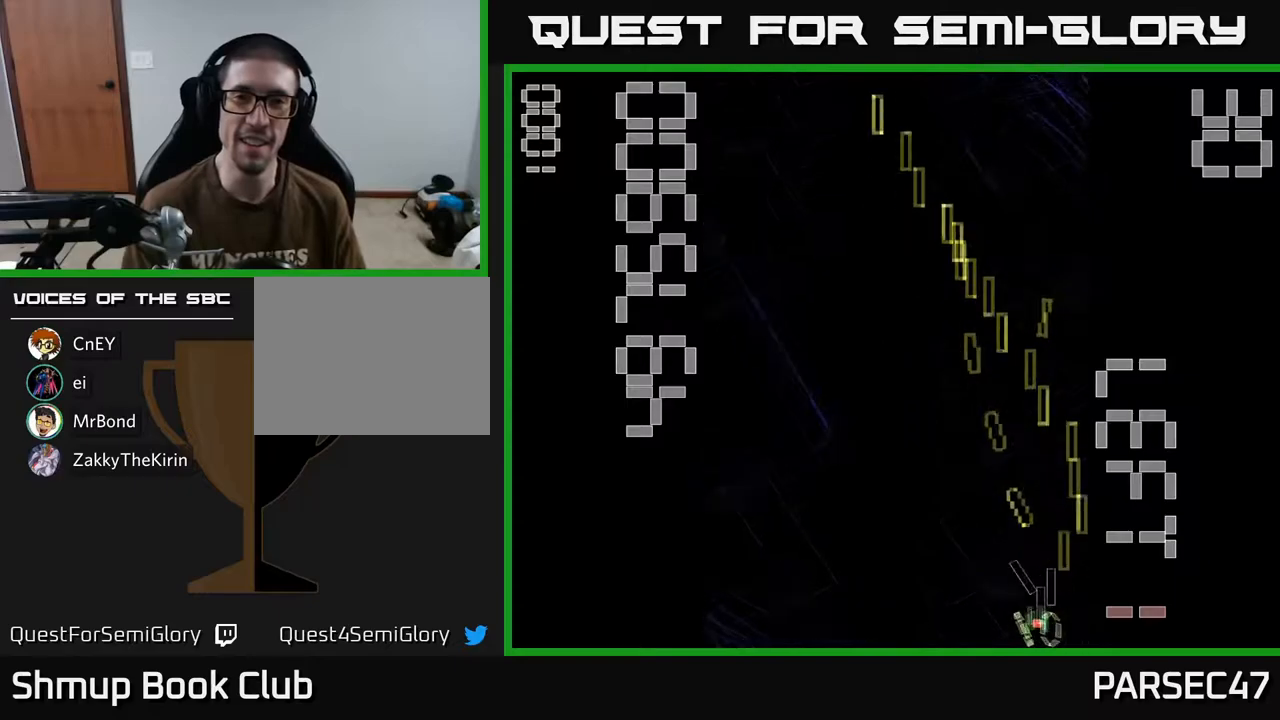
{"buttons": ["A"], "events": [[500, "DPAD_LEFT", "up"]]}
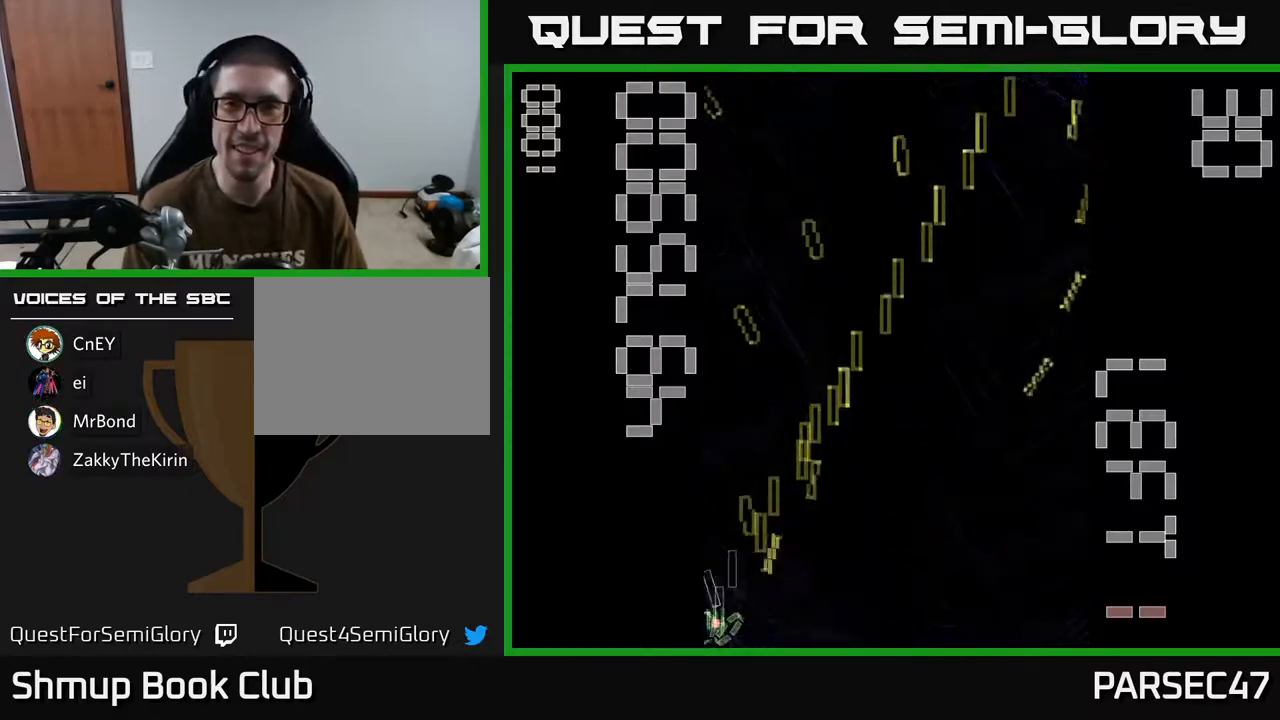
{"buttons": ["A", "DPAD_UP"], "events": [[33, "DPAD_RIGHT", "down"], [483, "DPAD_RIGHT", "up"], [483, "DPAD_UP", "down"]]}
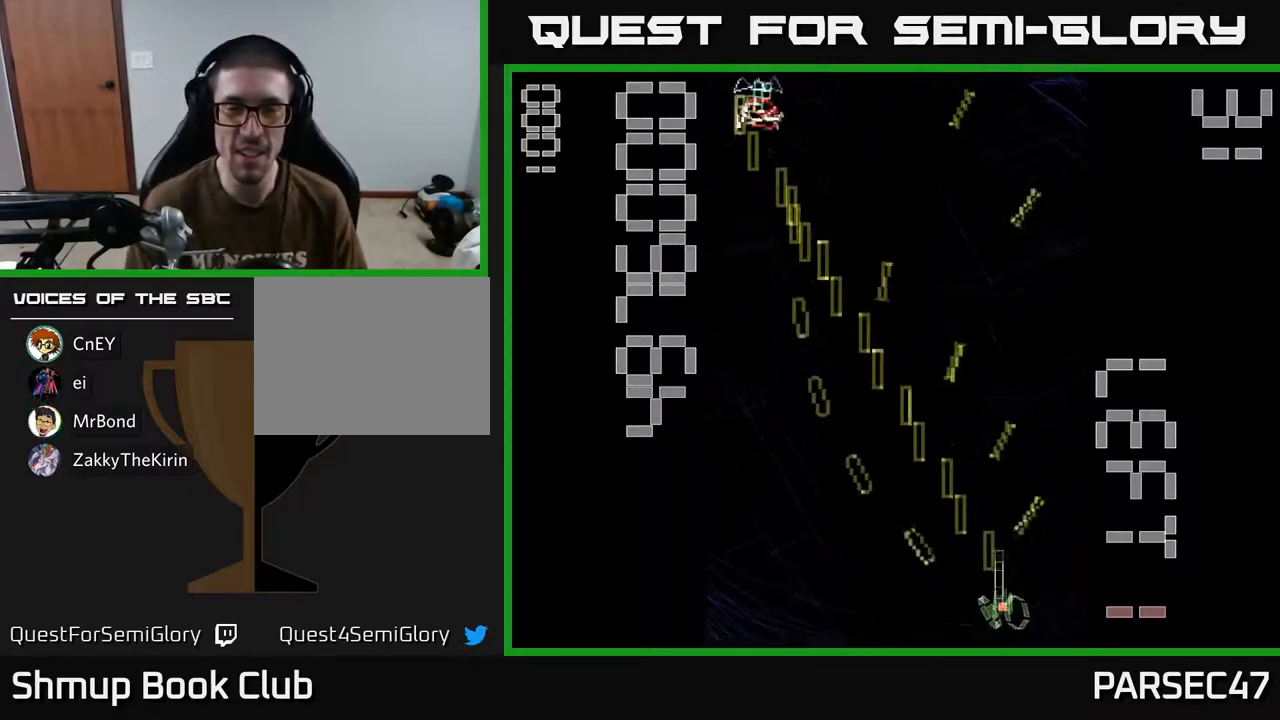
{"buttons": ["A", "DPAD_DOWN"], "events": [[67, "DPAD_LEFT", "down"], [350, "DPAD_UP", "up"], [483, "DPAD_DOWN", "down"], [483, "DPAD_LEFT", "up"]]}
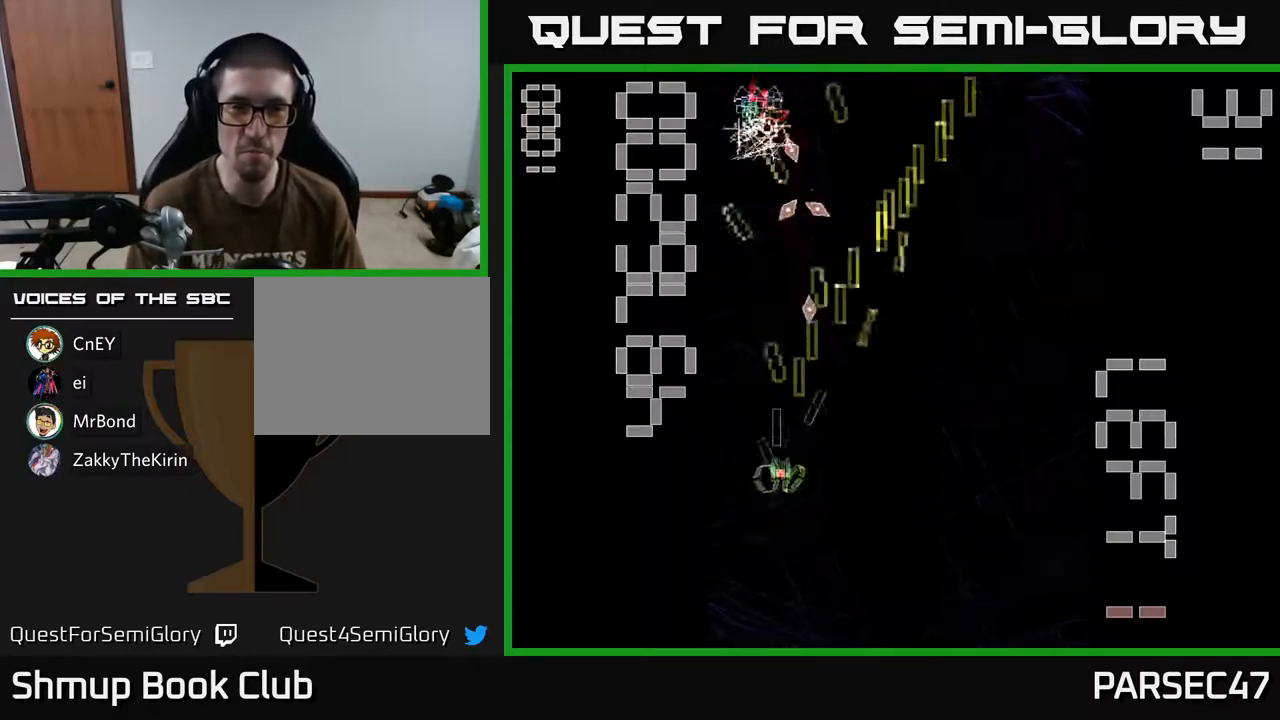
{"buttons": ["A", "DPAD_UP"], "events": [[67, "DPAD_RIGHT", "down"], [200, "DPAD_RIGHT", "up"], [217, "DPAD_DOWN", "up"], [250, "DPAD_LEFT", "down"], [350, "DPAD_UP", "down"], [400, "DPAD_LEFT", "up"]]}
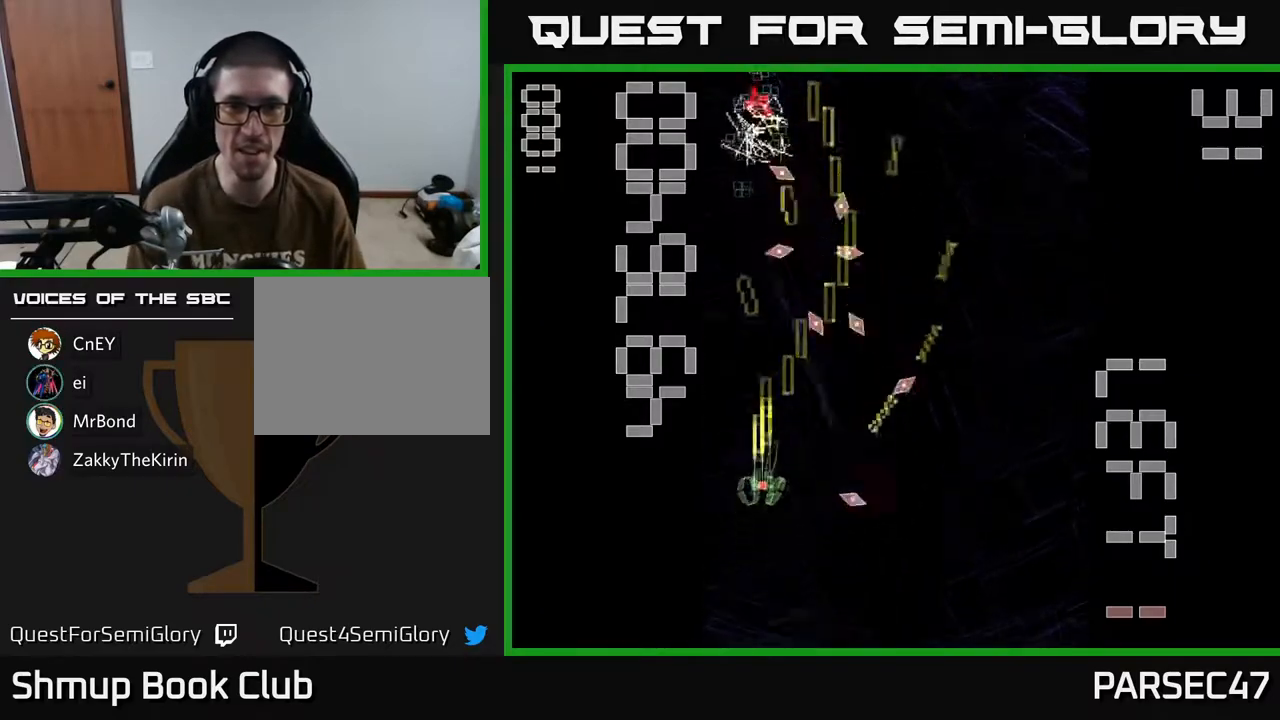
{"buttons": ["A"], "events": [[133, "DPAD_UP", "up"], [250, "DPAD_DOWN", "down"], [267, "DPAD_LEFT", "down"], [350, "DPAD_LEFT", "up"], [400, "DPAD_DOWN", "up"]]}
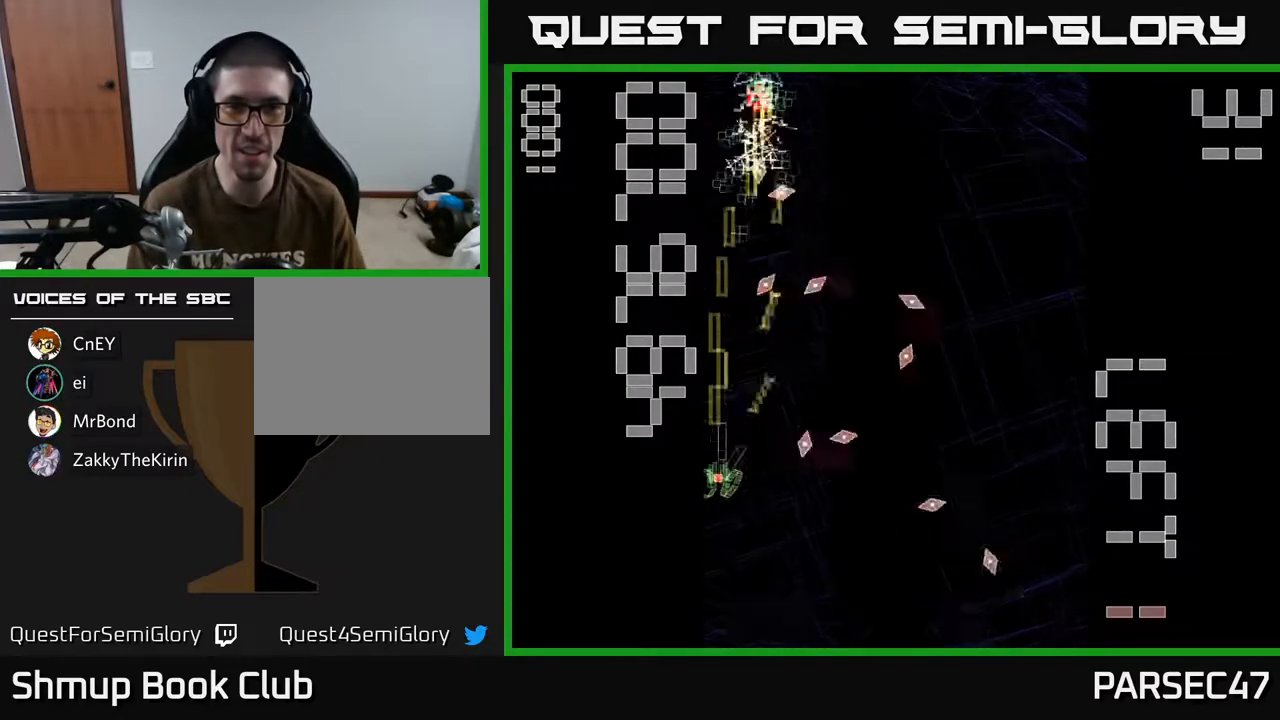
{"buttons": ["A", "DPAD_UP"], "events": [[400, "DPAD_UP", "down"]]}
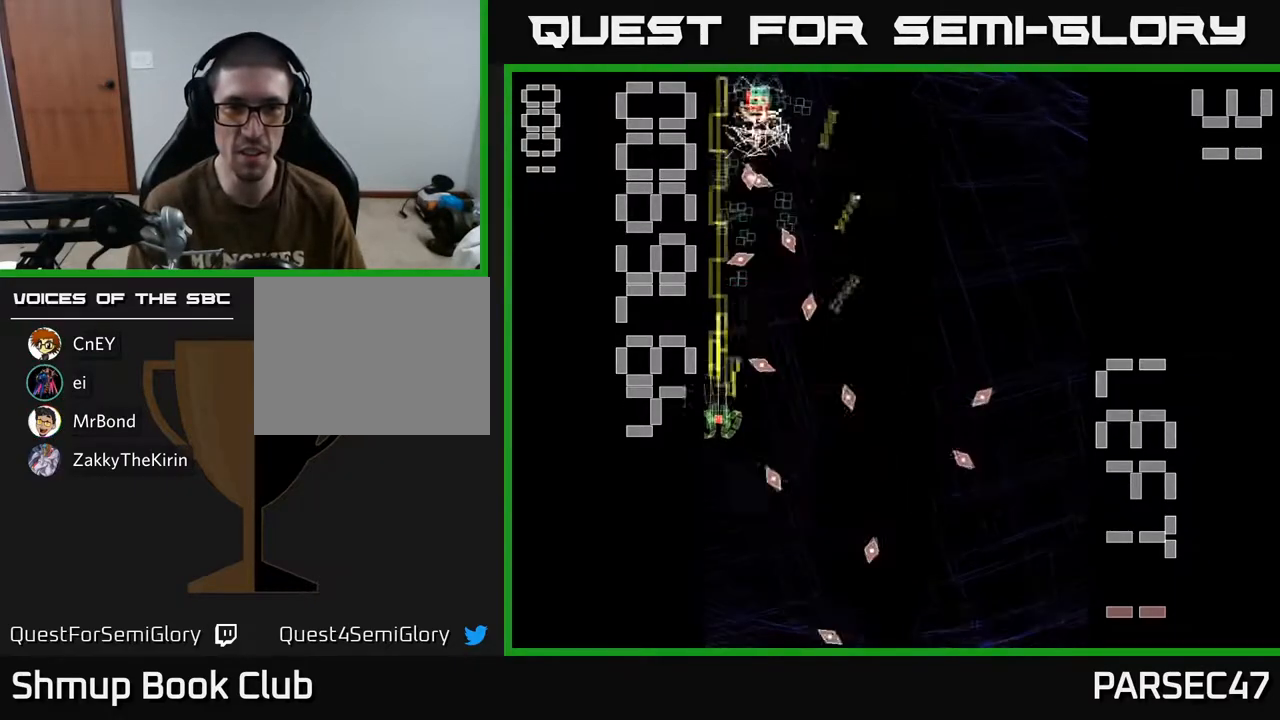
{"buttons": ["A", "DPAD_UP"], "events": [[183, "DPAD_LEFT", "down"], [333, "DPAD_LEFT", "up"]]}
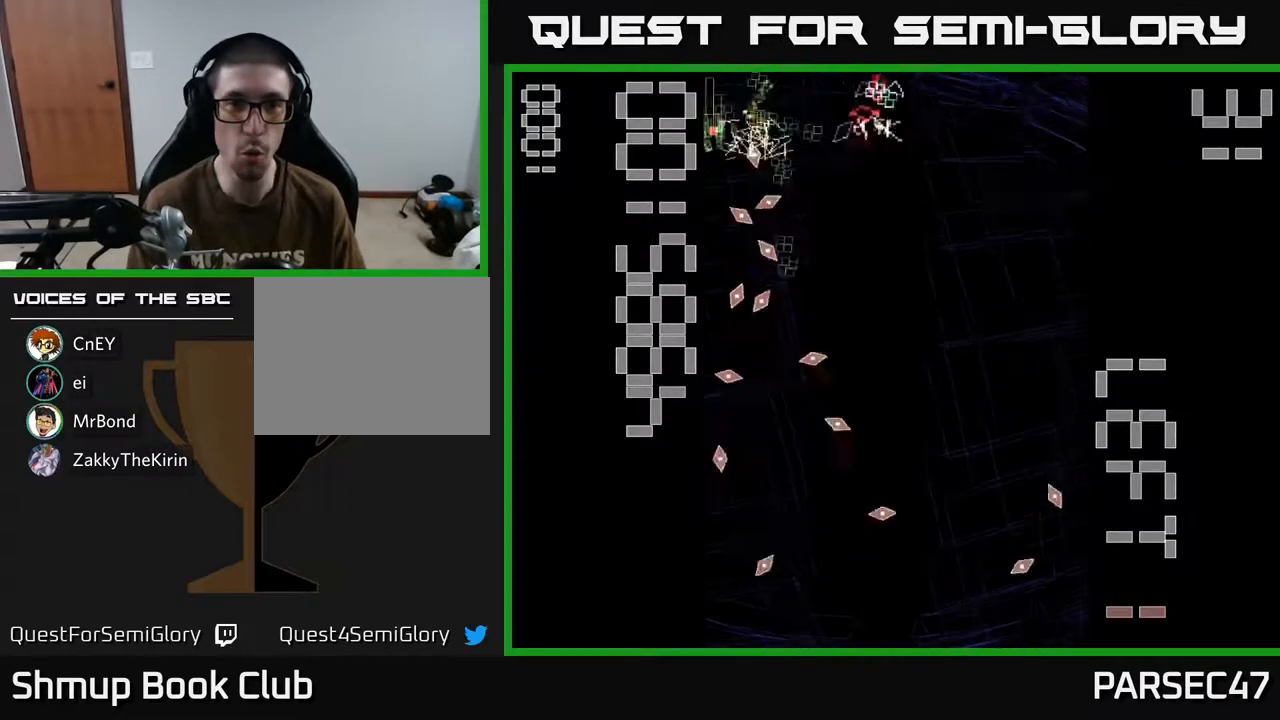
{"buttons": ["A", "DPAD_DOWN", "DPAD_RIGHT"], "events": [[50, "DPAD_UP", "up"], [83, "DPAD_DOWN", "down"], [233, "DPAD_RIGHT", "down"], [317, "DPAD_RIGHT", "up"], [333, "DPAD_RIGHT", "down"], [383, "DPAD_DOWN", "up"], [433, "DPAD_DOWN", "down"]]}
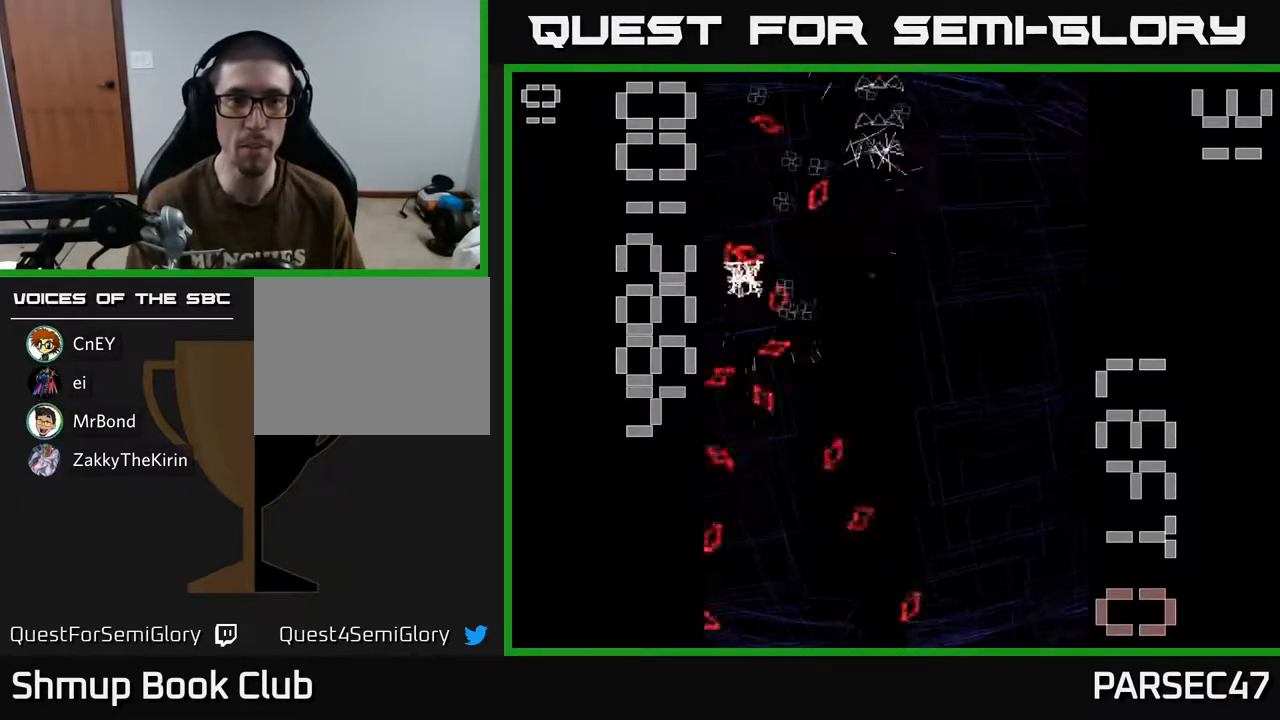
{"buttons": ["A", "DPAD_RIGHT"], "events": [[133, "DPAD_DOWN", "up"], [150, "DPAD_RIGHT", "up"], [450, "DPAD_RIGHT", "down"]]}
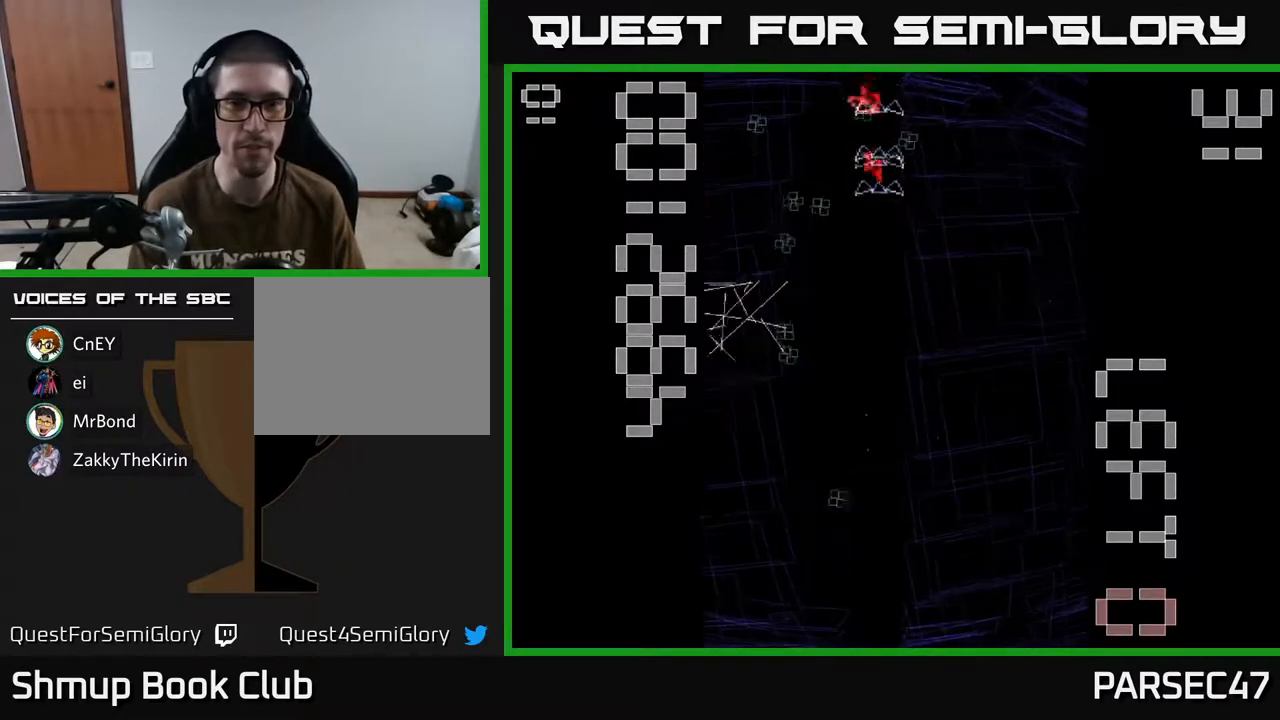
{"buttons": ["A", "DPAD_DOWN"], "events": [[50, "DPAD_RIGHT", "up"], [117, "DPAD_LEFT", "down"], [317, "DPAD_LEFT", "up"], [333, "DPAD_DOWN", "down"], [367, "DPAD_RIGHT", "down"], [417, "DPAD_RIGHT", "up"]]}
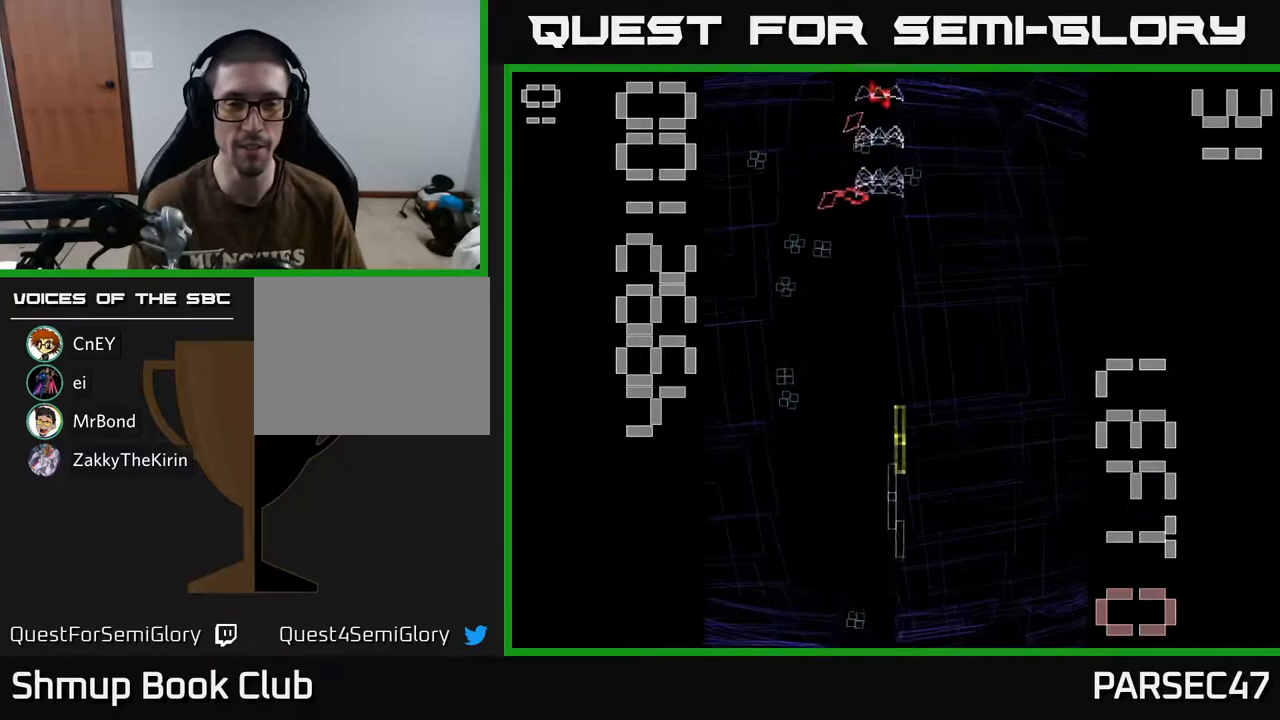
{"buttons": ["A", "DPAD_UP"], "events": [[200, "DPAD_DOWN", "up"], [217, "DPAD_LEFT", "down"], [250, "DPAD_UP", "down"], [283, "DPAD_LEFT", "up"]]}
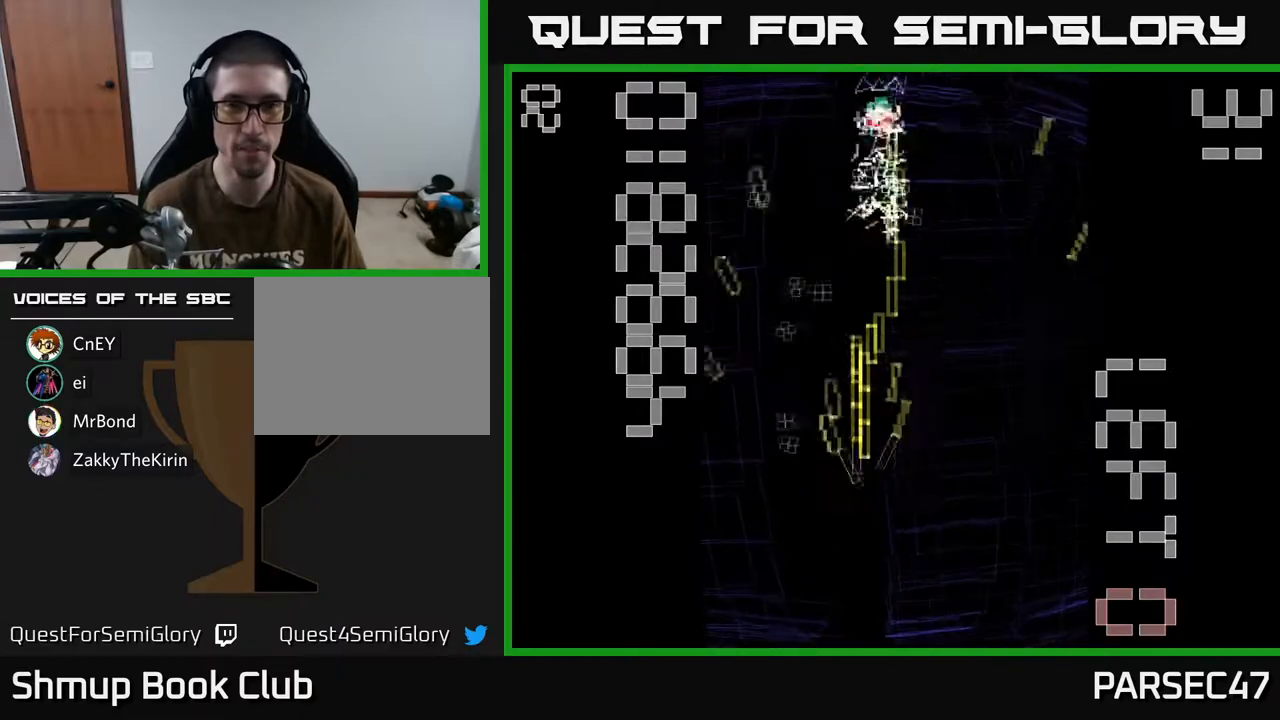
{"buttons": ["A", "DPAD_UP", "DPAD_RIGHT"], "events": [[50, "DPAD_LEFT", "down"], [150, "DPAD_LEFT", "up"], [417, "DPAD_RIGHT", "down"]]}
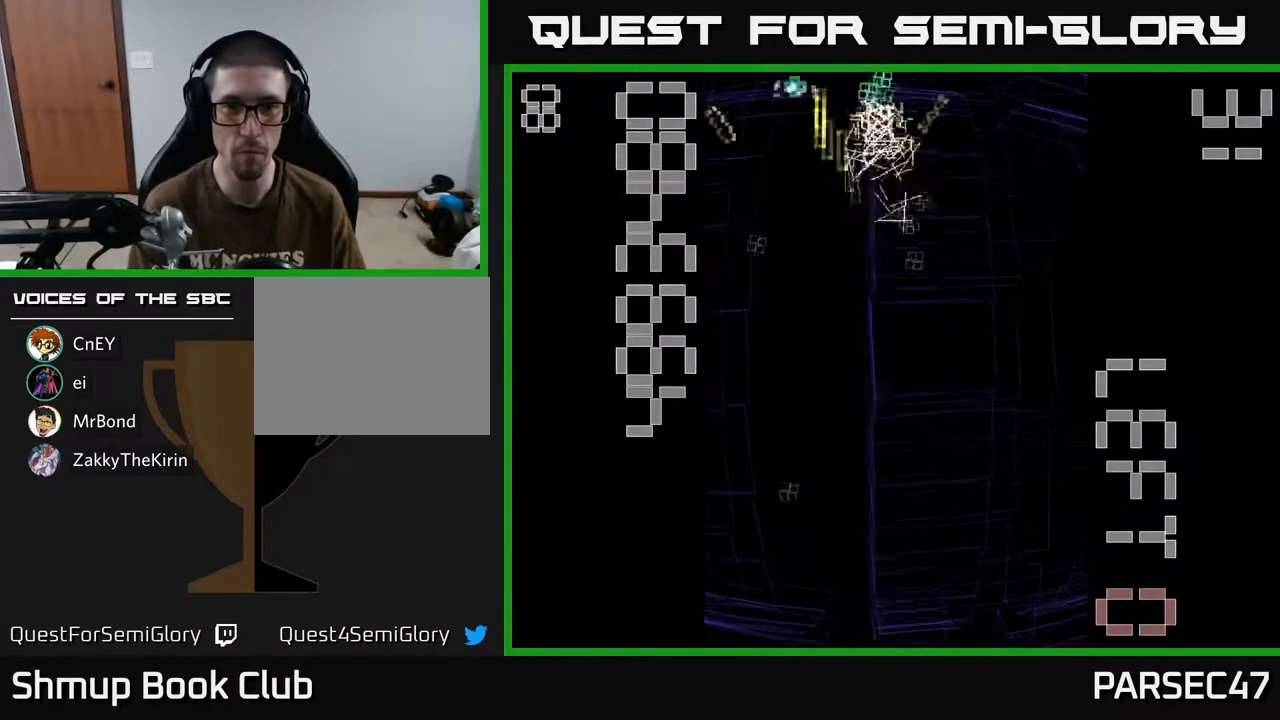
{"buttons": ["A", "DPAD_DOWN"], "events": [[100, "DPAD_RIGHT", "up"], [283, "DPAD_UP", "up"], [300, "DPAD_DOWN", "down"], [450, "DPAD_RIGHT", "down"], [467, "DPAD_RIGHT", "up"]]}
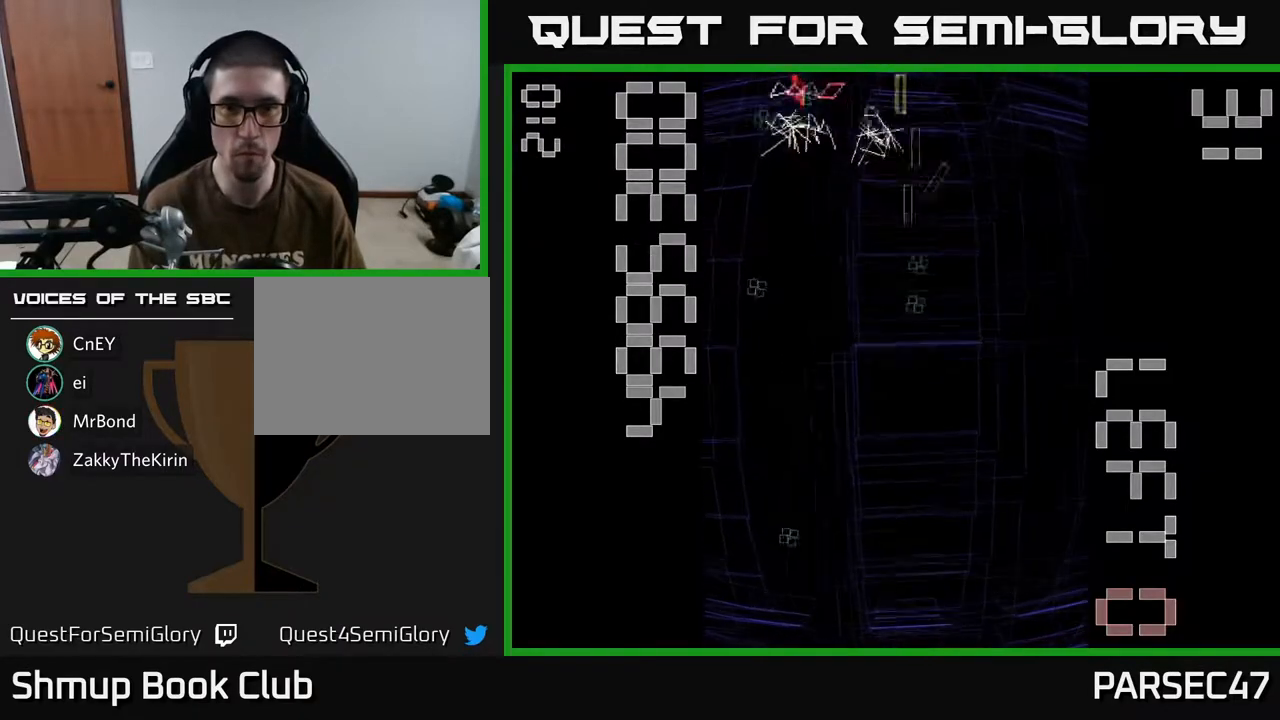
{"buttons": ["A", "DPAD_DOWN", "DPAD_RIGHT"], "events": [[167, "DPAD_LEFT", "down"], [217, "DPAD_DOWN", "up"], [300, "DPAD_UP", "down"], [367, "DPAD_UP", "up"], [417, "DPAD_LEFT", "up"], [433, "DPAD_DOWN", "down"], [483, "DPAD_RIGHT", "down"]]}
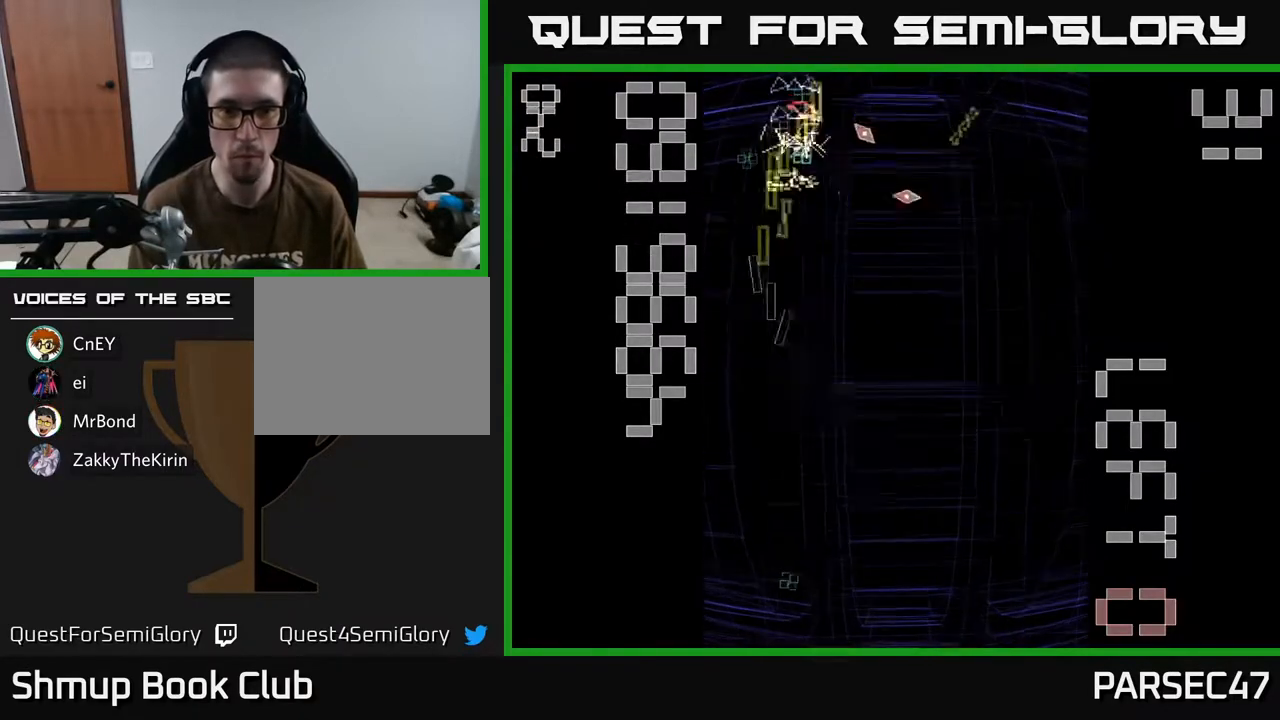
{"buttons": ["A", "DPAD_UP"], "events": [[17, "DPAD_RIGHT", "up"], [450, "DPAD_DOWN", "up"], [483, "DPAD_UP", "down"]]}
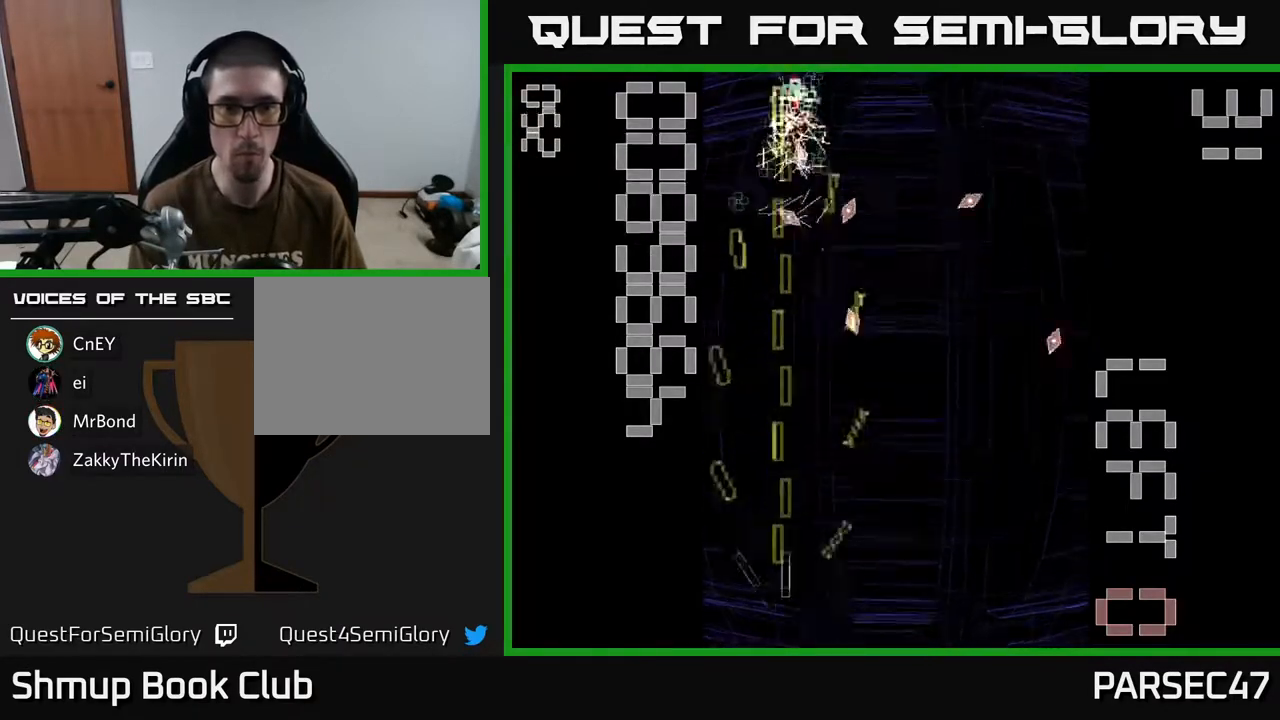
{"buttons": ["A", "DPAD_UP", "DPAD_RIGHT"], "events": [[283, "DPAD_LEFT", "down"], [300, "DPAD_UP", "up"], [450, "DPAD_LEFT", "up"], [450, "DPAD_UP", "down"], [500, "DPAD_RIGHT", "down"]]}
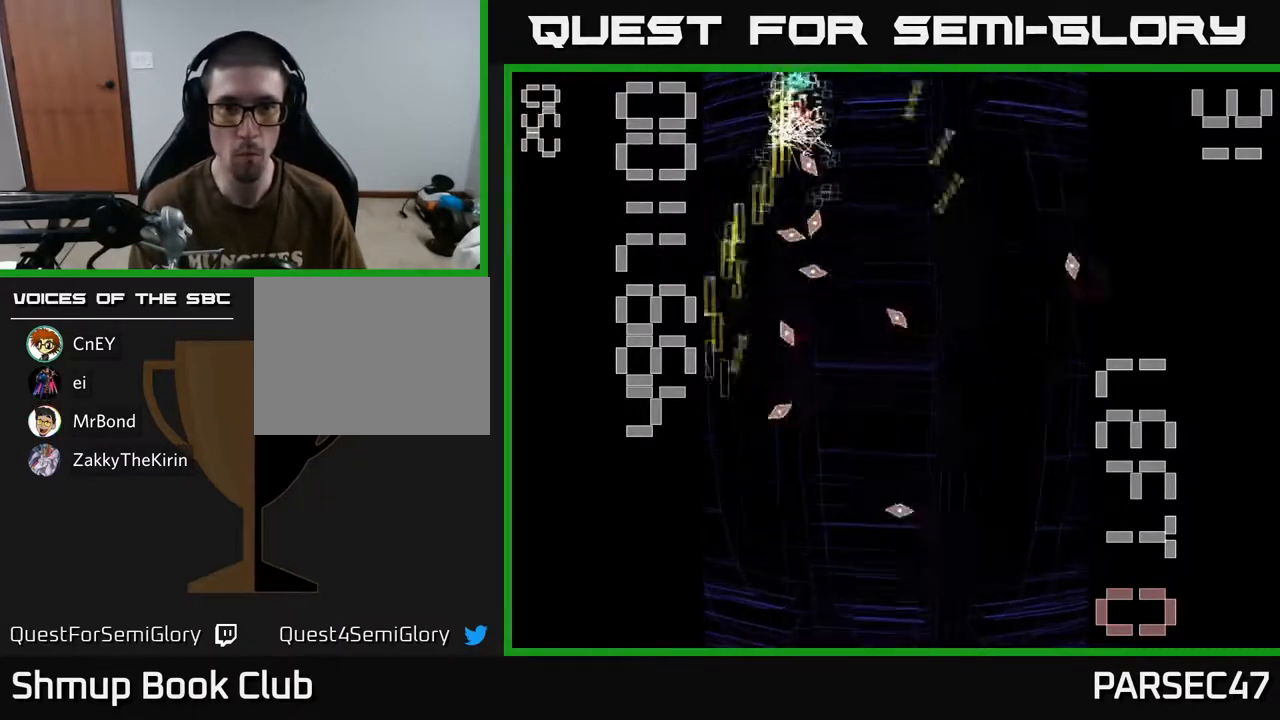
{"buttons": ["A", "DPAD_RIGHT"], "events": [[50, "DPAD_RIGHT", "up"], [133, "DPAD_RIGHT", "down"], [167, "DPAD_RIGHT", "up"], [500, "DPAD_RIGHT", "down"], [500, "DPAD_UP", "up"]]}
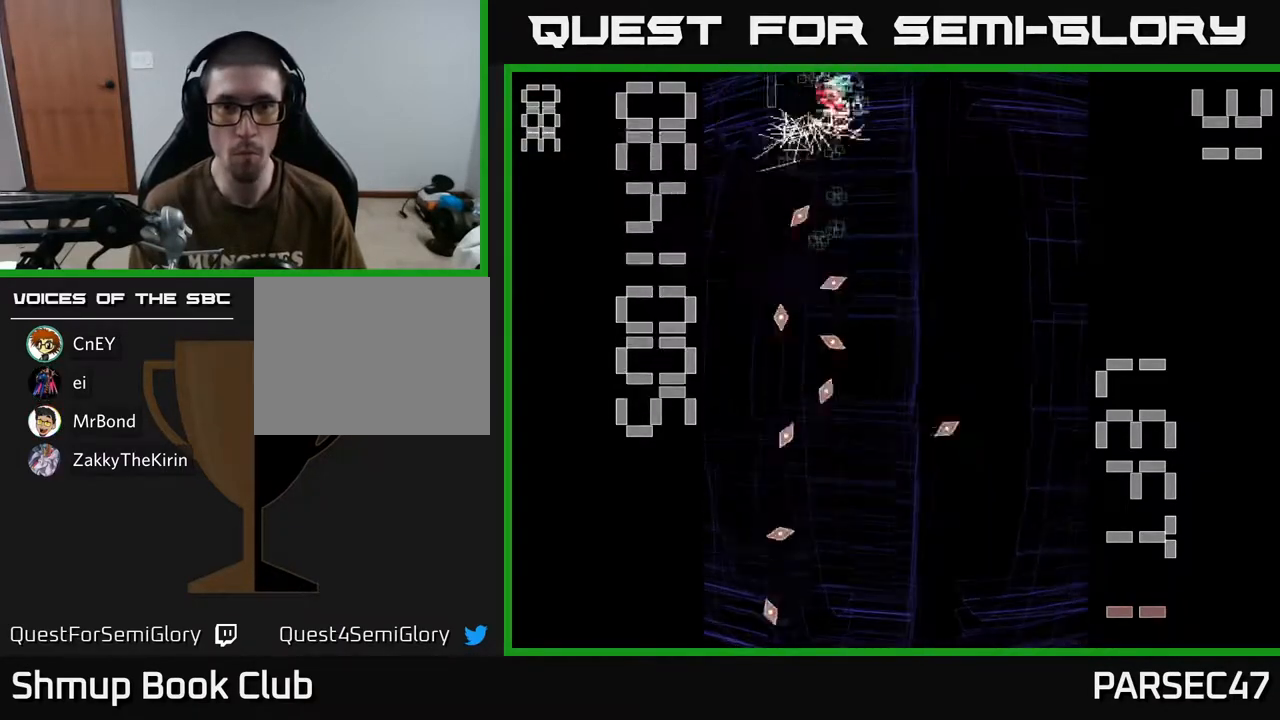
{"buttons": ["A", "DPAD_LEFT"], "events": [[33, "DPAD_DOWN", "down"], [233, "DPAD_RIGHT", "up"], [283, "DPAD_RIGHT", "down"], [367, "DPAD_DOWN", "up"], [450, "DPAD_RIGHT", "up"], [483, "DPAD_LEFT", "down"]]}
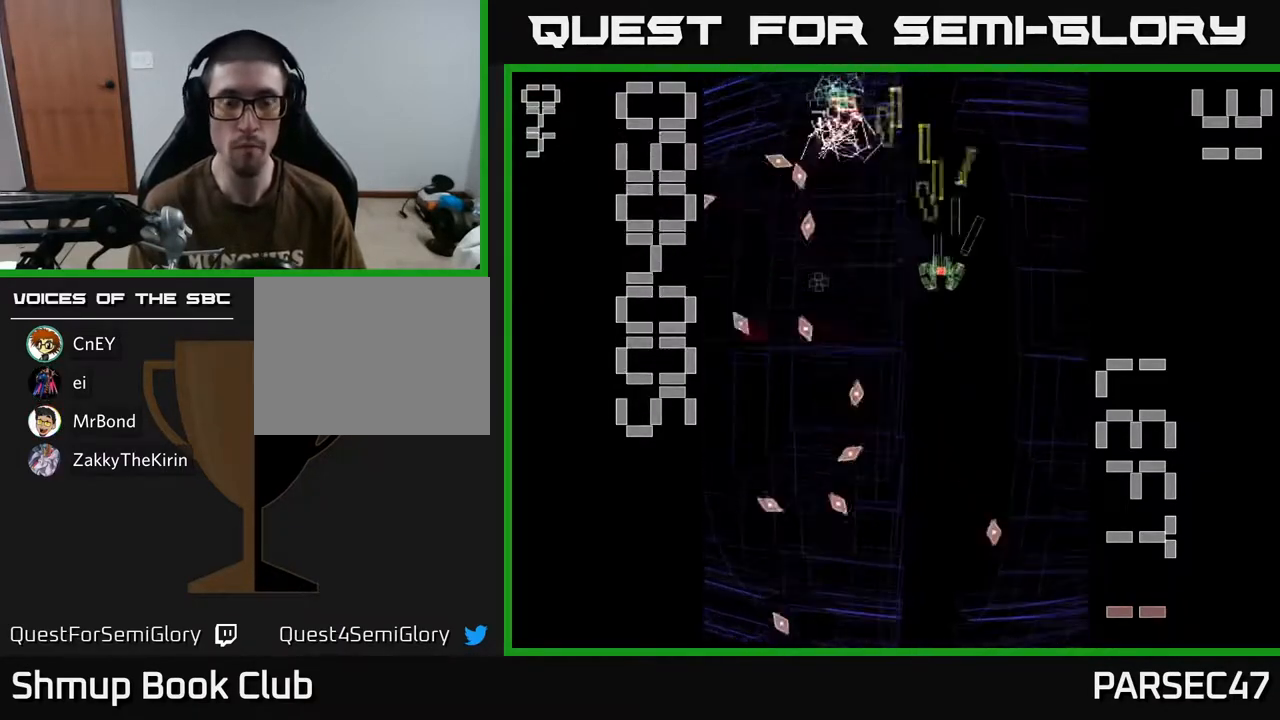
{"buttons": ["A", "DPAD_DOWN"], "events": [[117, "DPAD_DOWN", "down"], [167, "DPAD_LEFT", "up"], [217, "DPAD_DOWN", "up"], [217, "DPAD_RIGHT", "down"], [267, "DPAD_UP", "down"], [333, "DPAD_UP", "up"], [400, "DPAD_DOWN", "down"], [400, "DPAD_RIGHT", "up"]]}
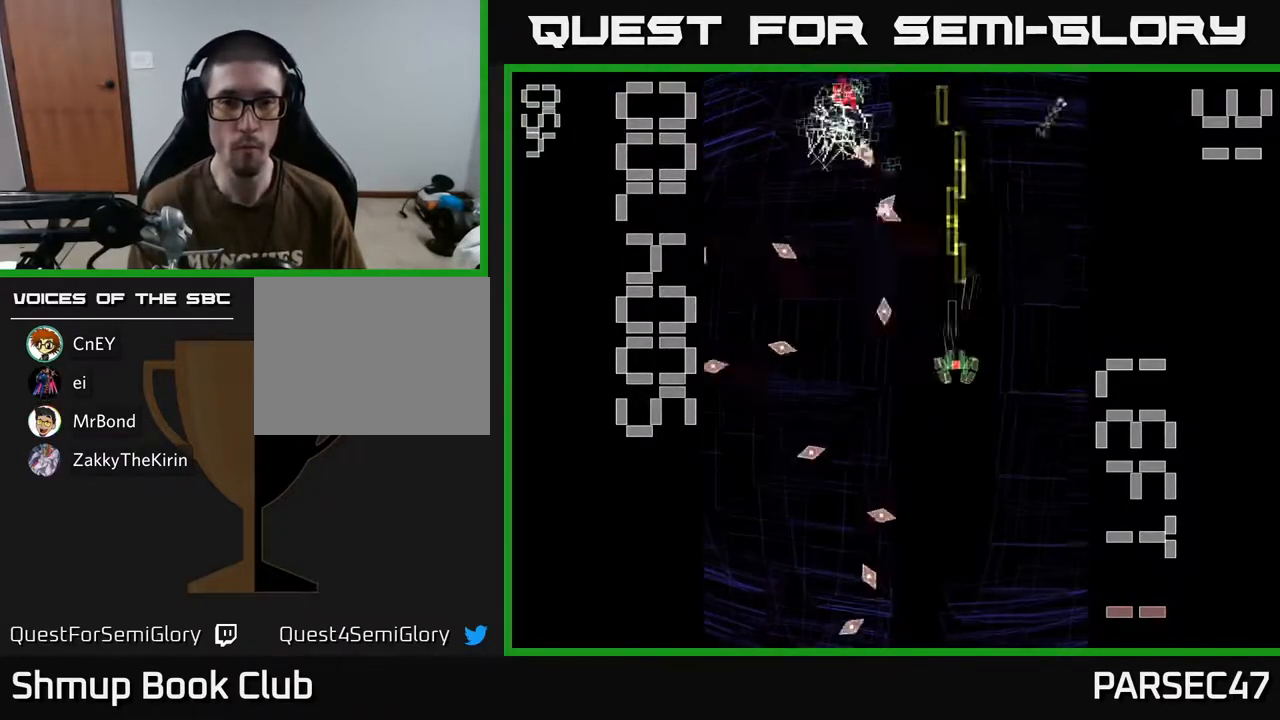
{"buttons": ["A"], "events": [[133, "DPAD_DOWN", "up"], [150, "DPAD_LEFT", "down"], [250, "DPAD_UP", "down"], [317, "DPAD_LEFT", "up"], [433, "DPAD_UP", "up"]]}
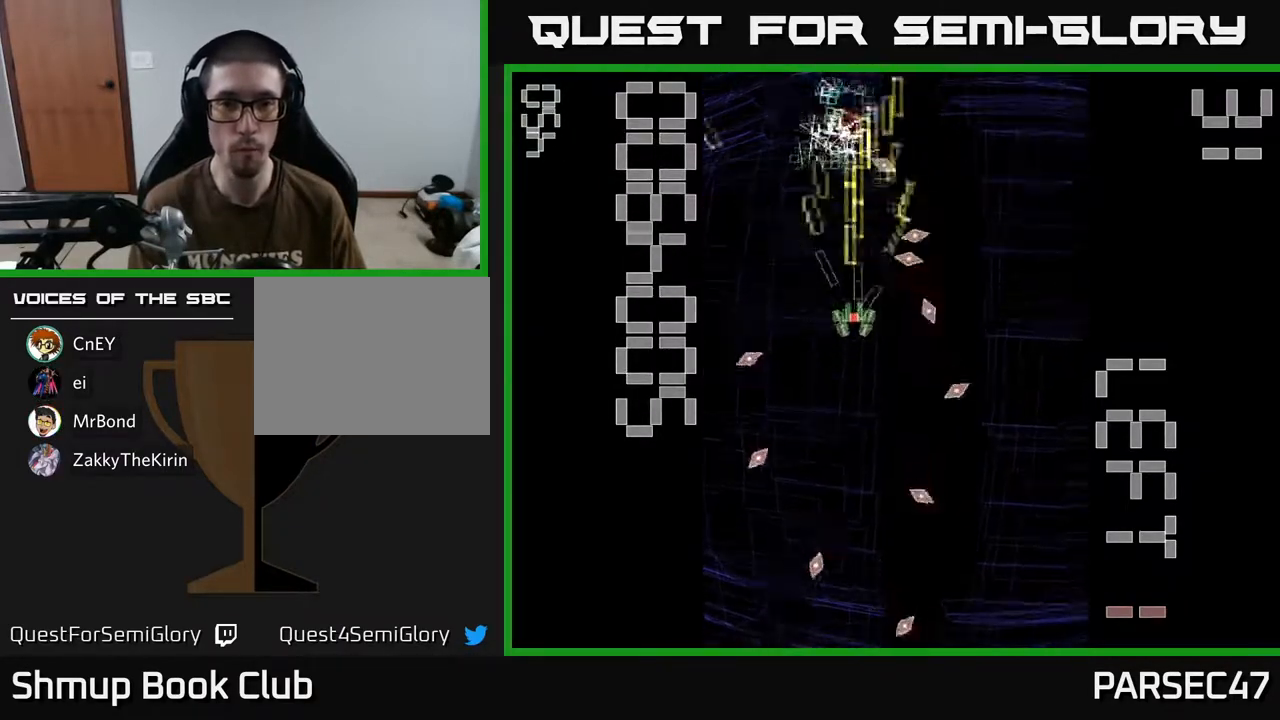
{"buttons": ["A"], "events": [[117, "DPAD_DOWN", "down"], [417, "DPAD_DOWN", "up"]]}
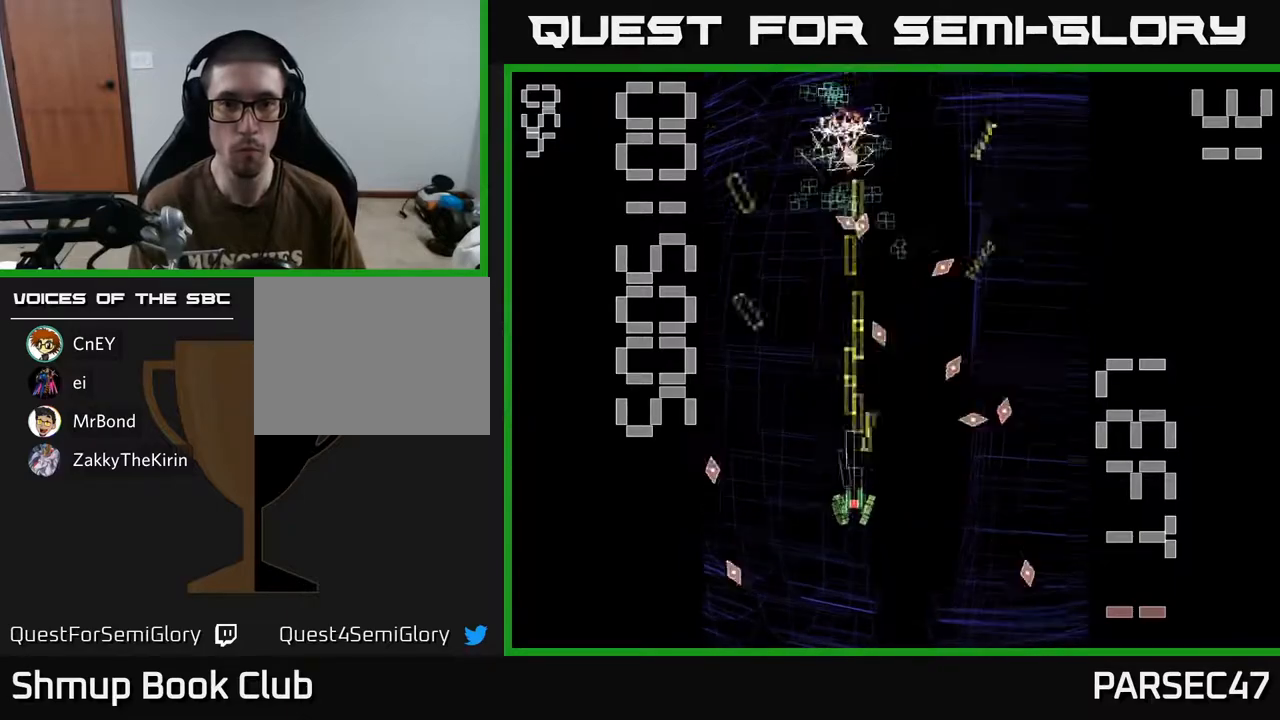
{"buttons": ["A", "DPAD_LEFT"], "events": [[417, "DPAD_LEFT", "down"]]}